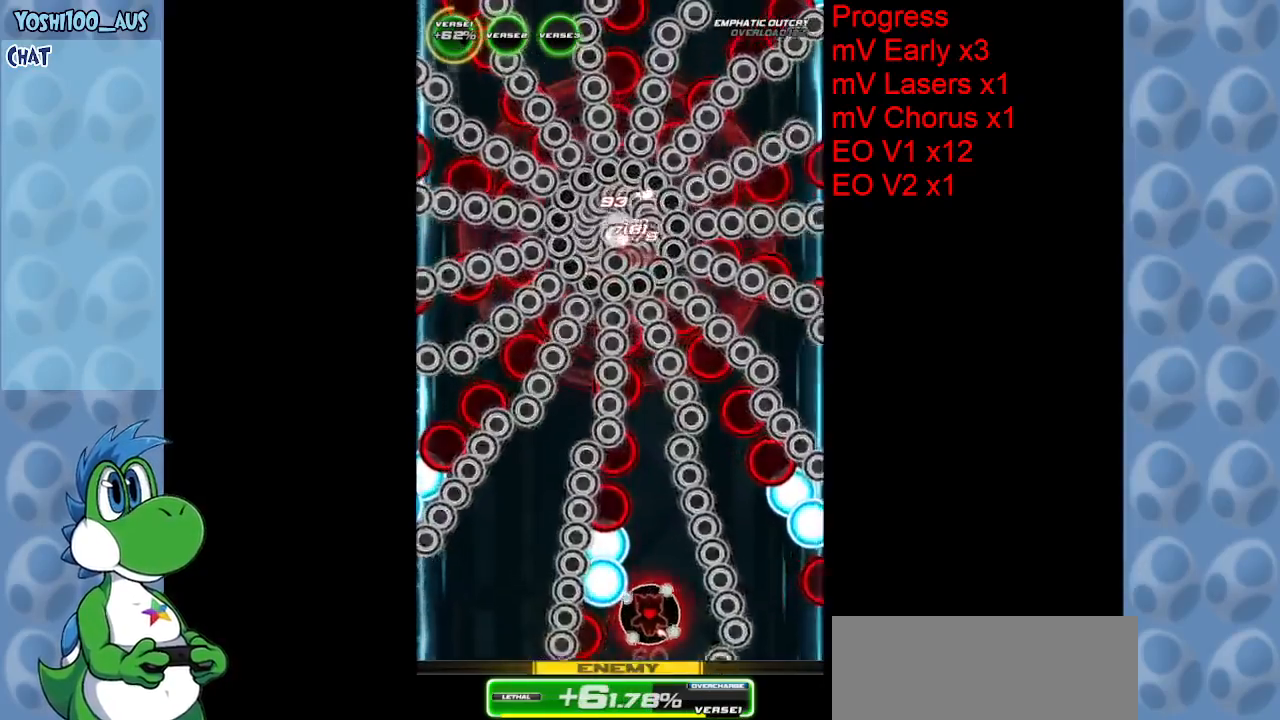
Gameplay with keyboard; each line is a JSON object with the keys held at the frame after it. "events" lists presses ("down") and releases ("up") of "c", "down", "left", "right", "up", "x" and "z" between this image and that frame as [ms after this image, input, new state], when the widget could be followed in between. No other keys are recorded. Mouse input is not recorded.
{"keys": ["up"], "events": [[150, "z", "down"], [300, "z", "up"], [433, "right", "up"]]}
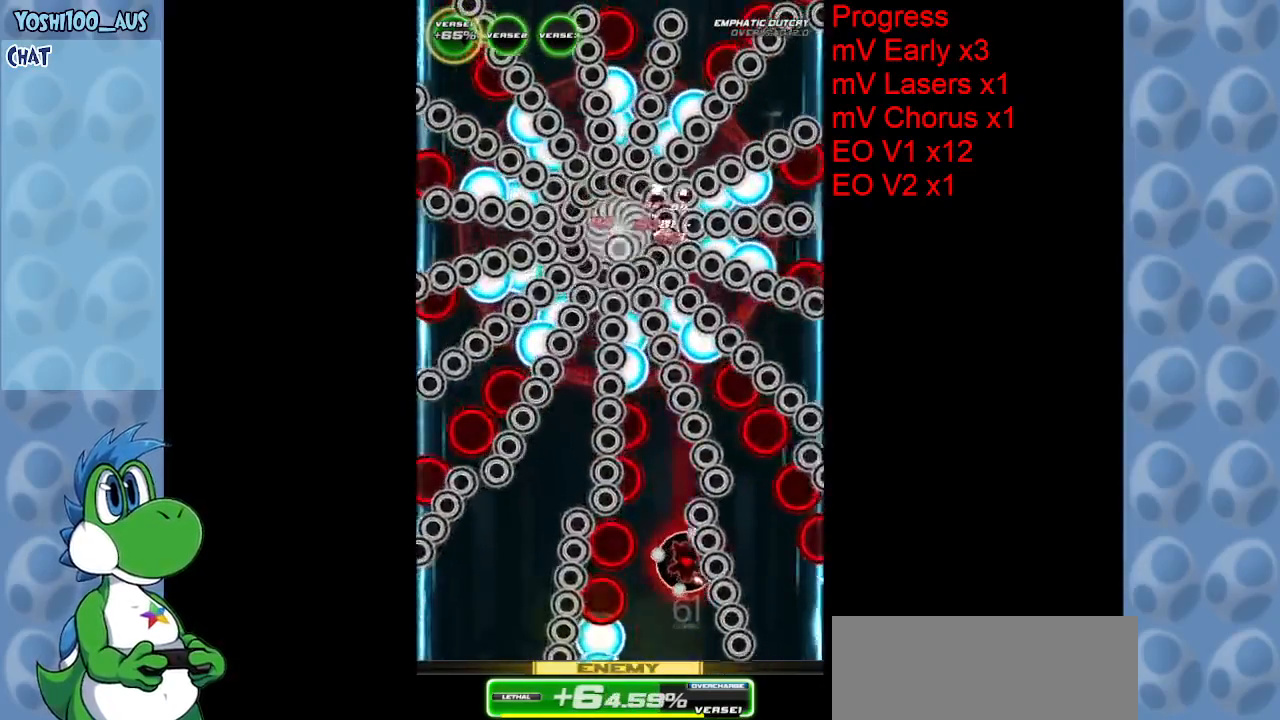
{"keys": ["down", "z"], "events": [[17, "z", "down"], [167, "z", "up"], [267, "up", "up"], [400, "z", "down"], [450, "down", "down"]]}
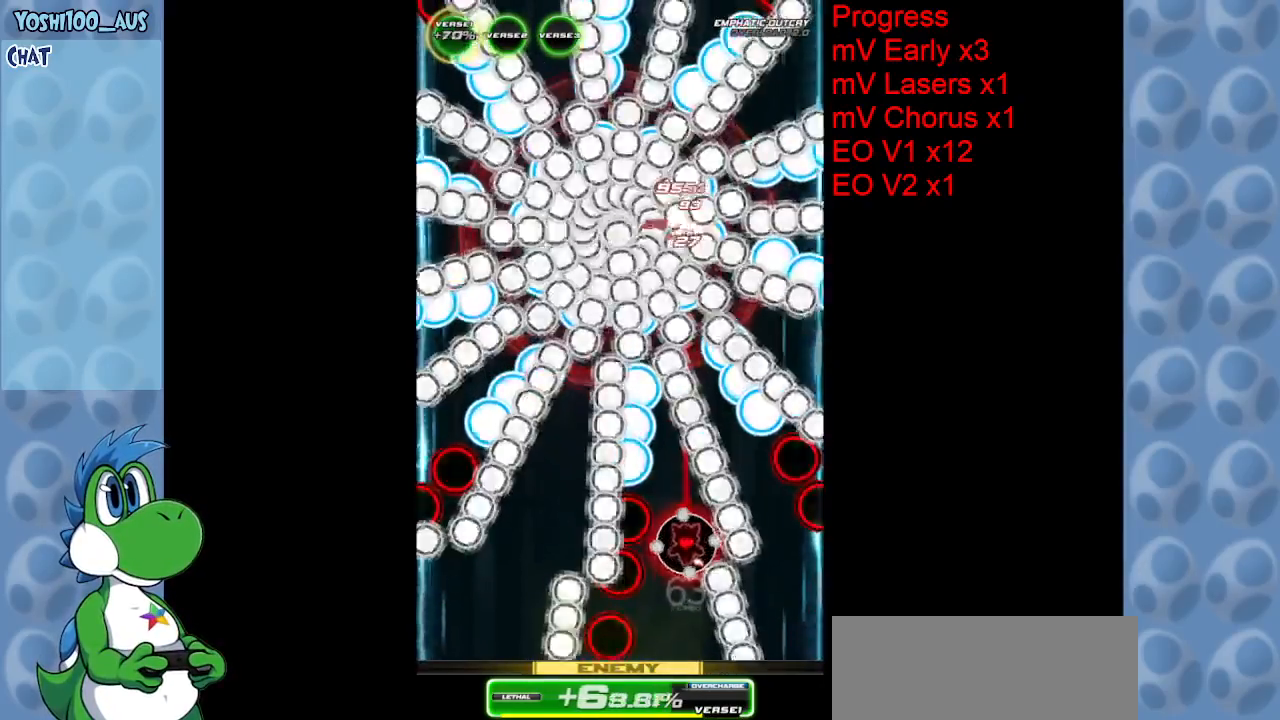
{"keys": ["up"], "events": [[83, "z", "up"], [183, "left", "down"], [233, "down", "up"], [317, "up", "down"], [317, "x", "down"], [417, "left", "up"], [467, "x", "up"]]}
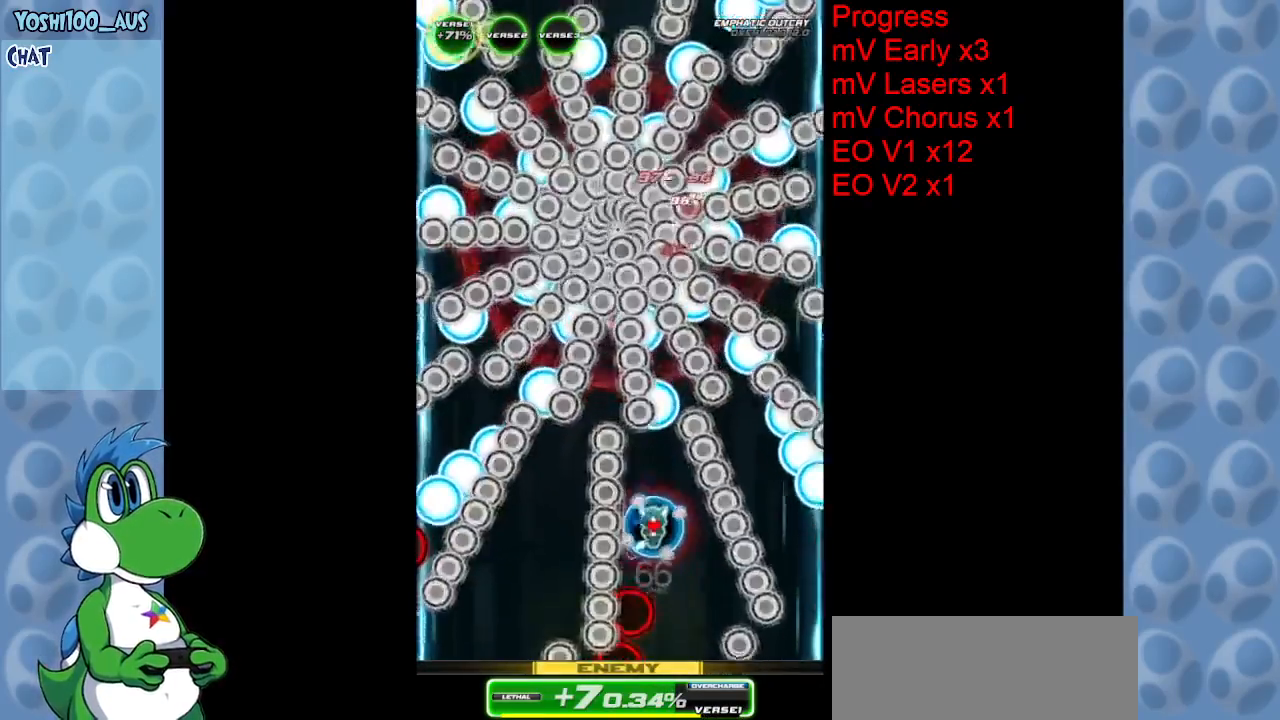
{"keys": ["down"], "events": [[183, "up", "up"], [233, "z", "down"], [283, "down", "down"], [383, "z", "up"]]}
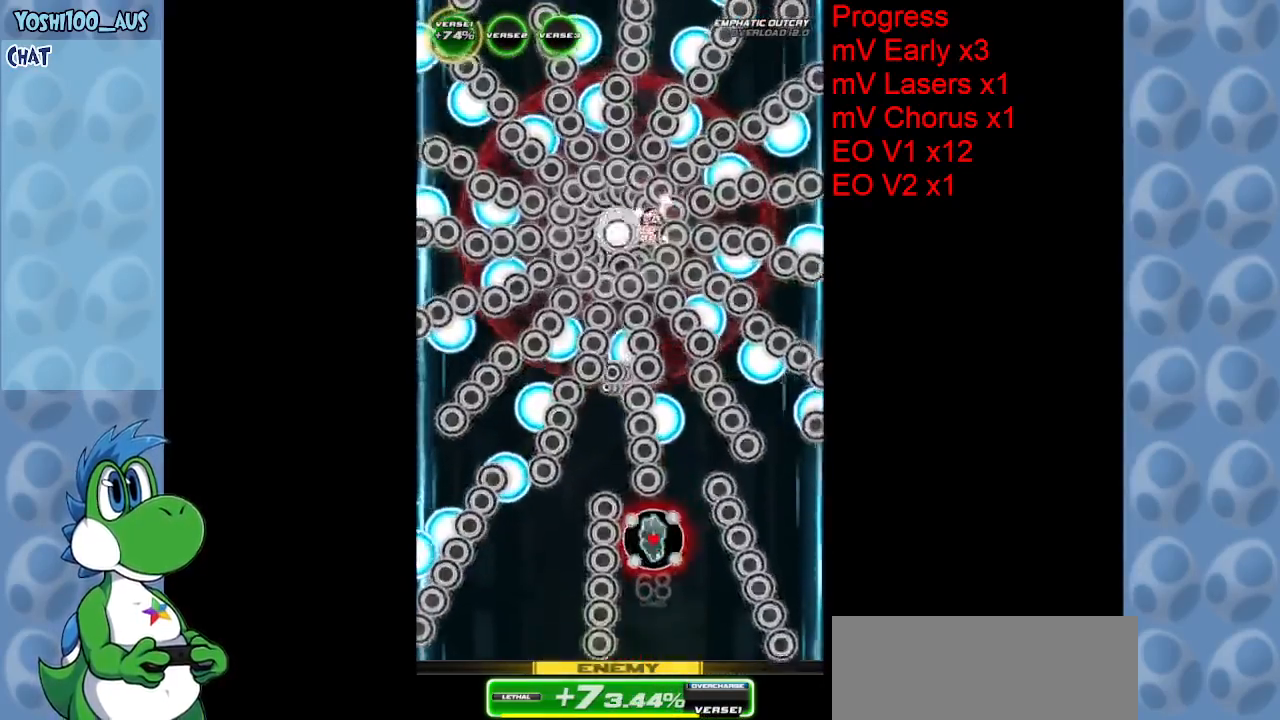
{"keys": ["down"], "events": [[167, "z", "down"], [300, "z", "up"]]}
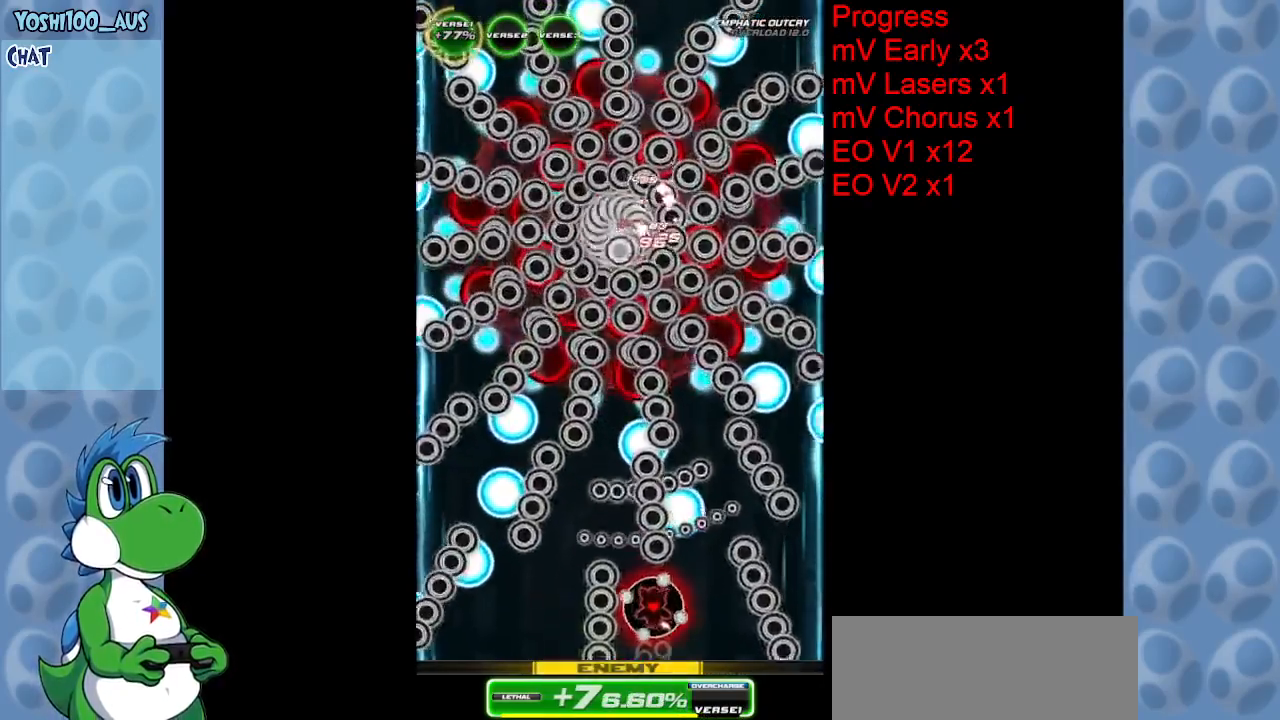
{"keys": ["z"], "events": [[33, "left", "down"], [83, "z", "down"], [183, "down", "up"], [183, "left", "up"], [183, "z", "up"], [467, "z", "down"]]}
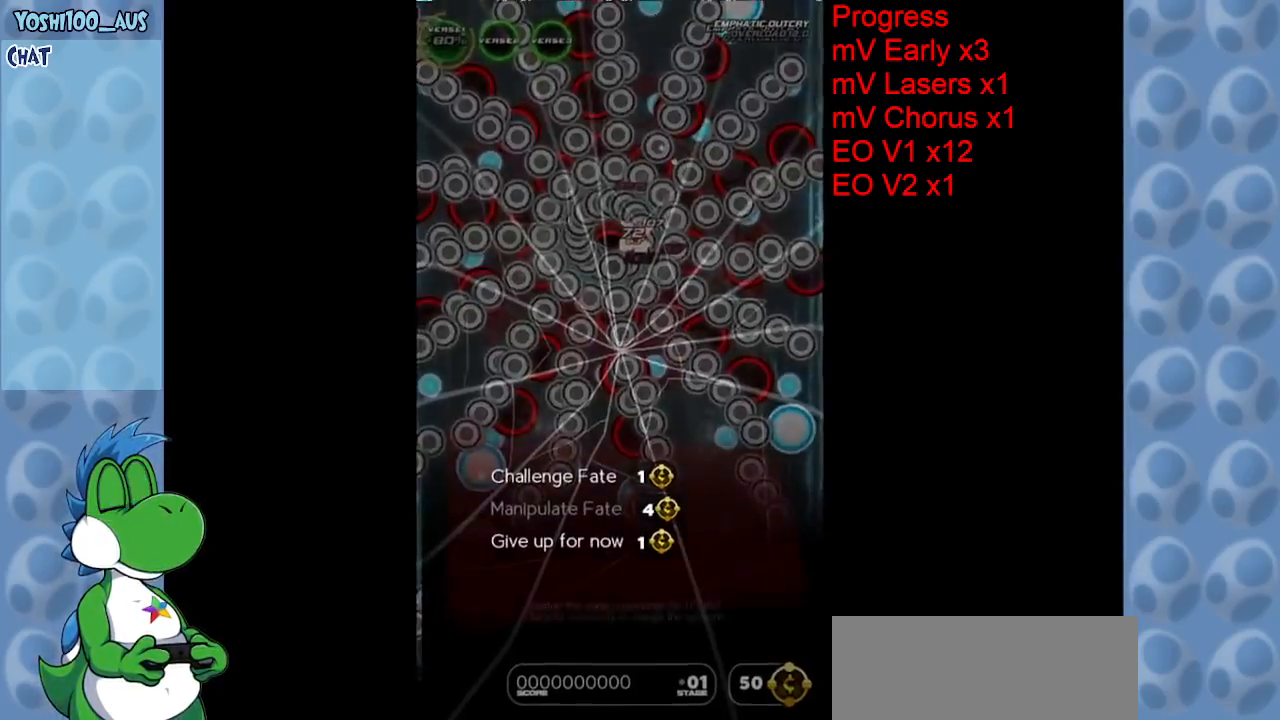
{"keys": [], "events": [[100, "z", "up"]]}
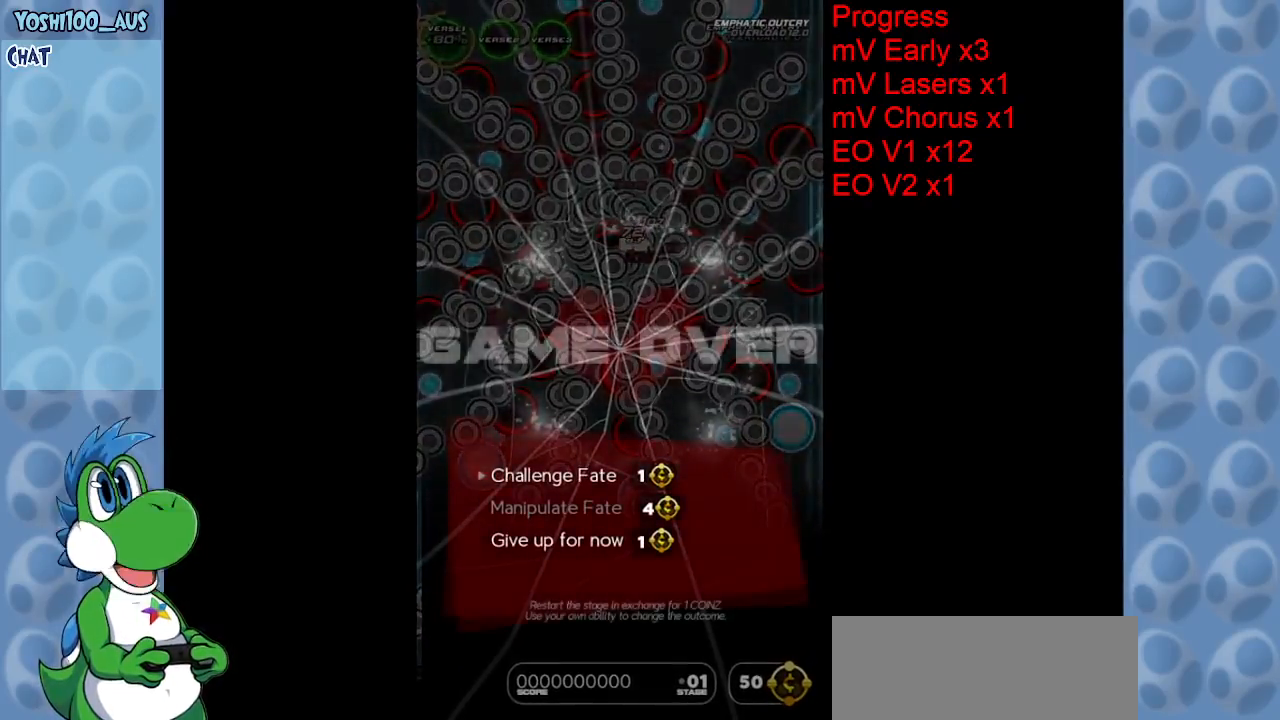
{"keys": [], "events": [[17, "up", "down"], [117, "up", "up"], [300, "z", "down"], [450, "z", "up"]]}
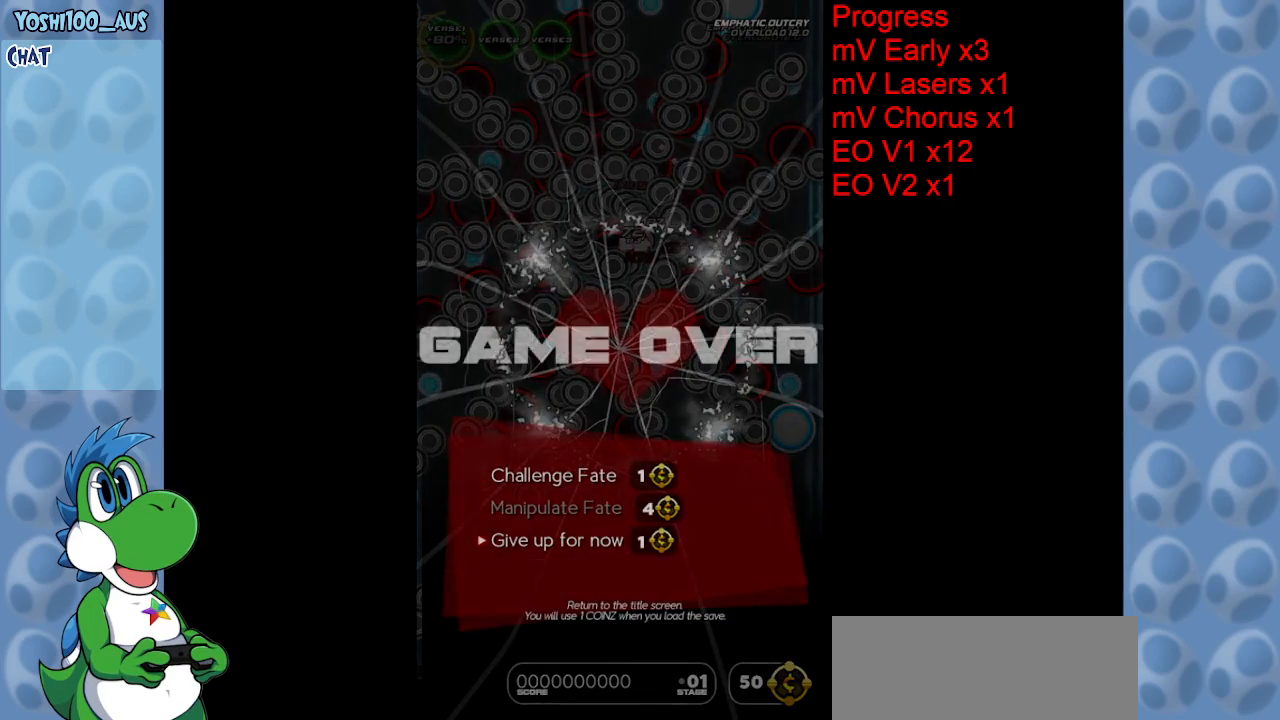
{"keys": [], "events": []}
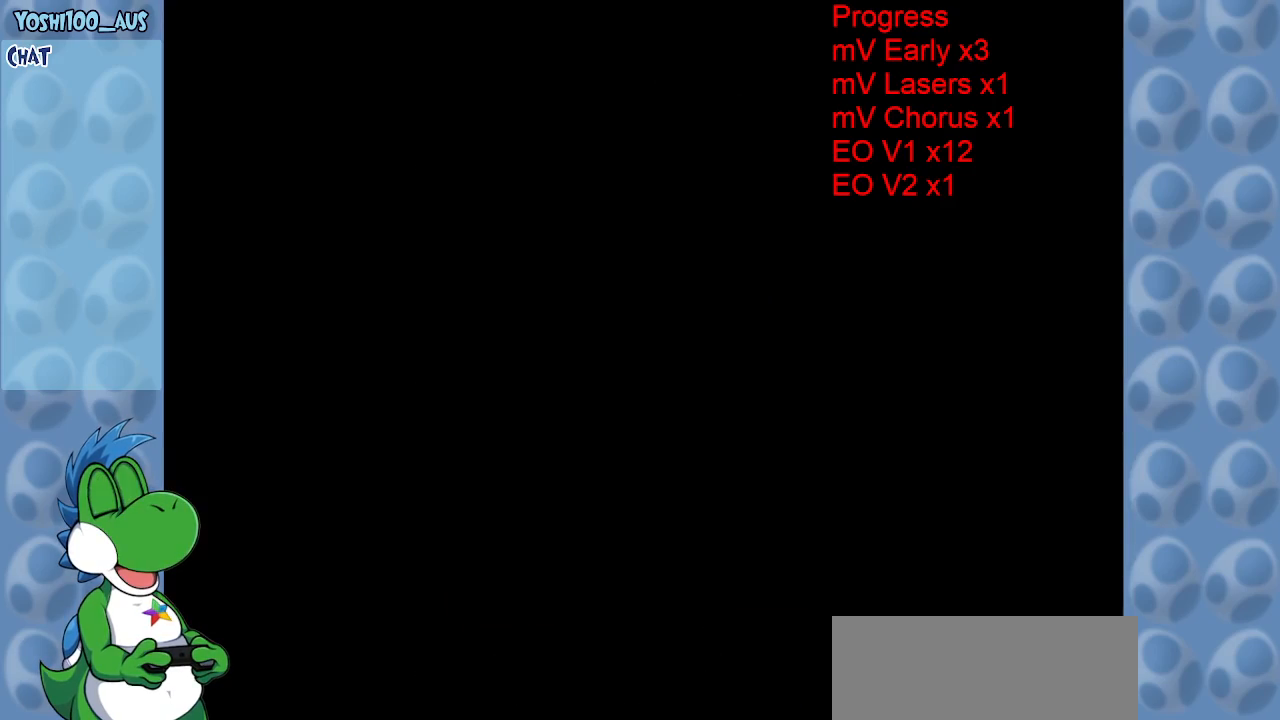
{"keys": [], "events": []}
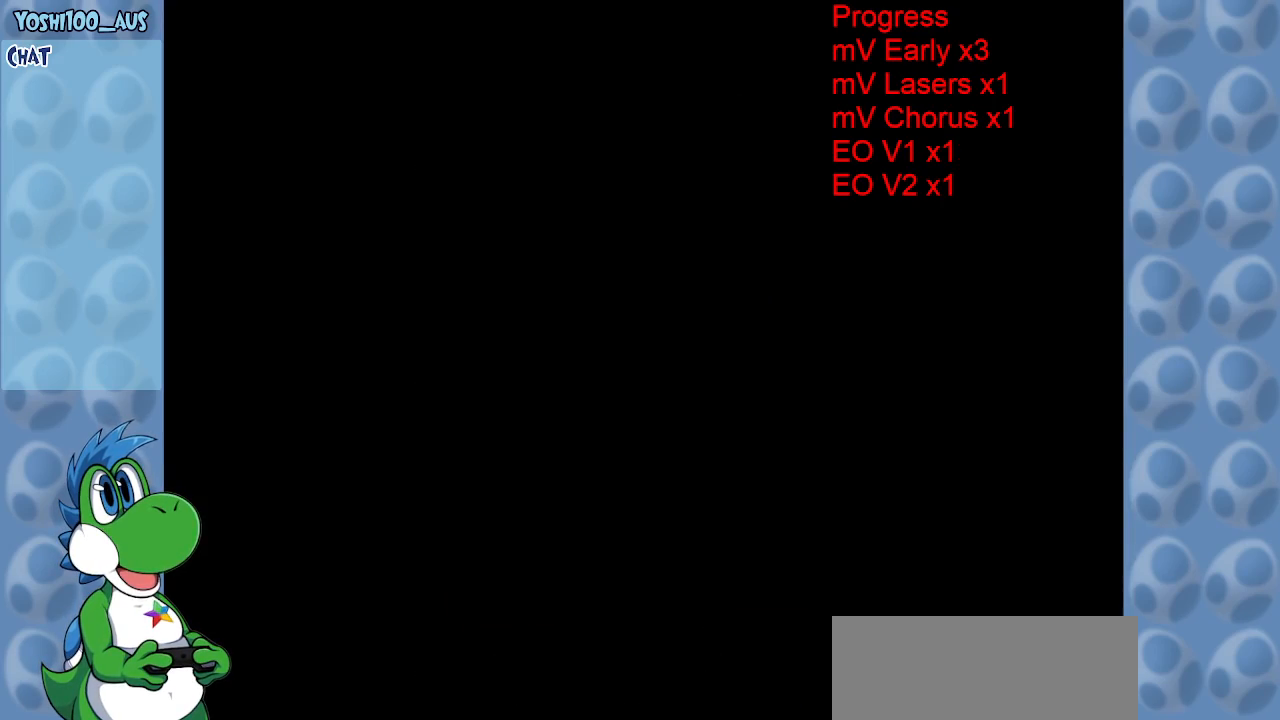
{"keys": [], "events": []}
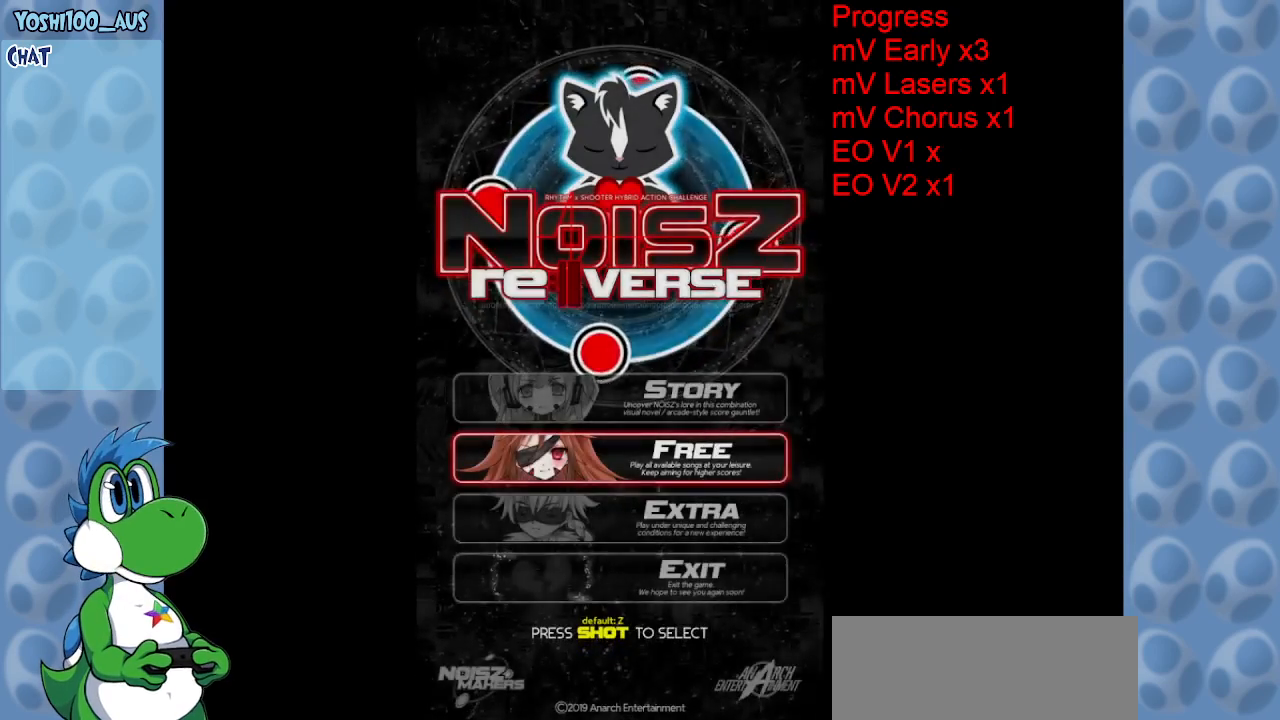
{"keys": [], "events": []}
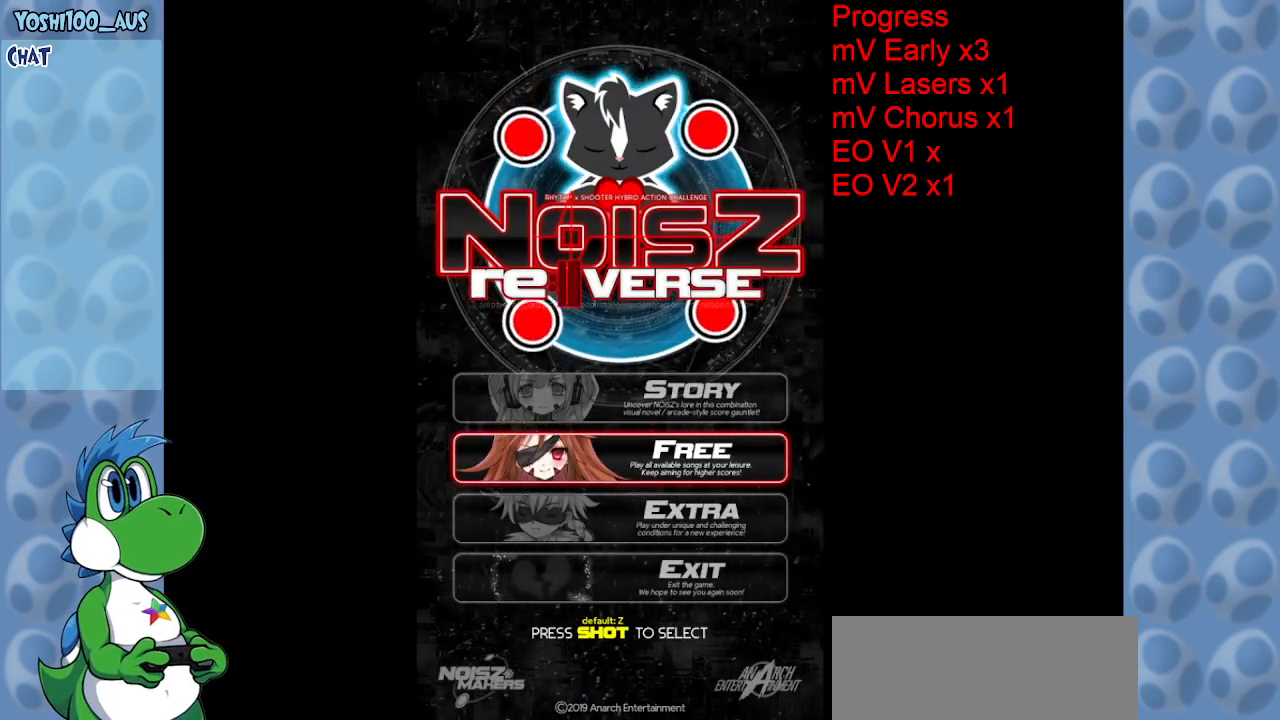
{"keys": [], "events": []}
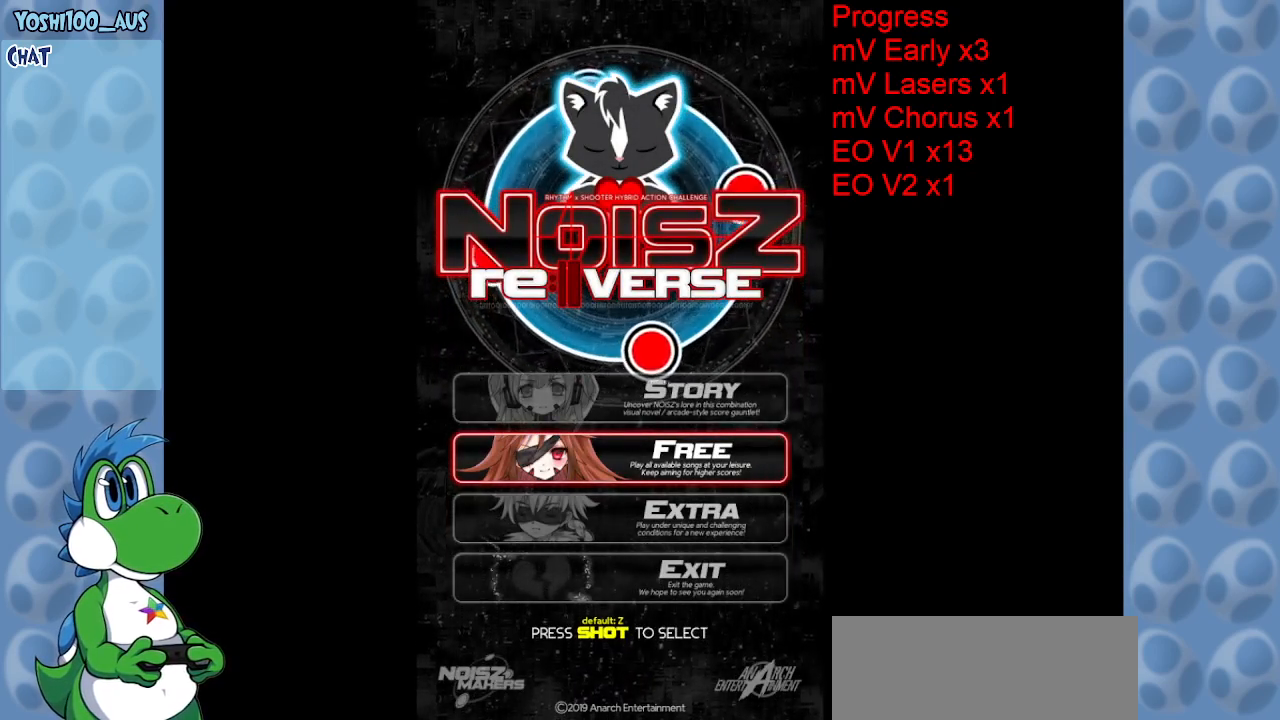
{"keys": [], "events": []}
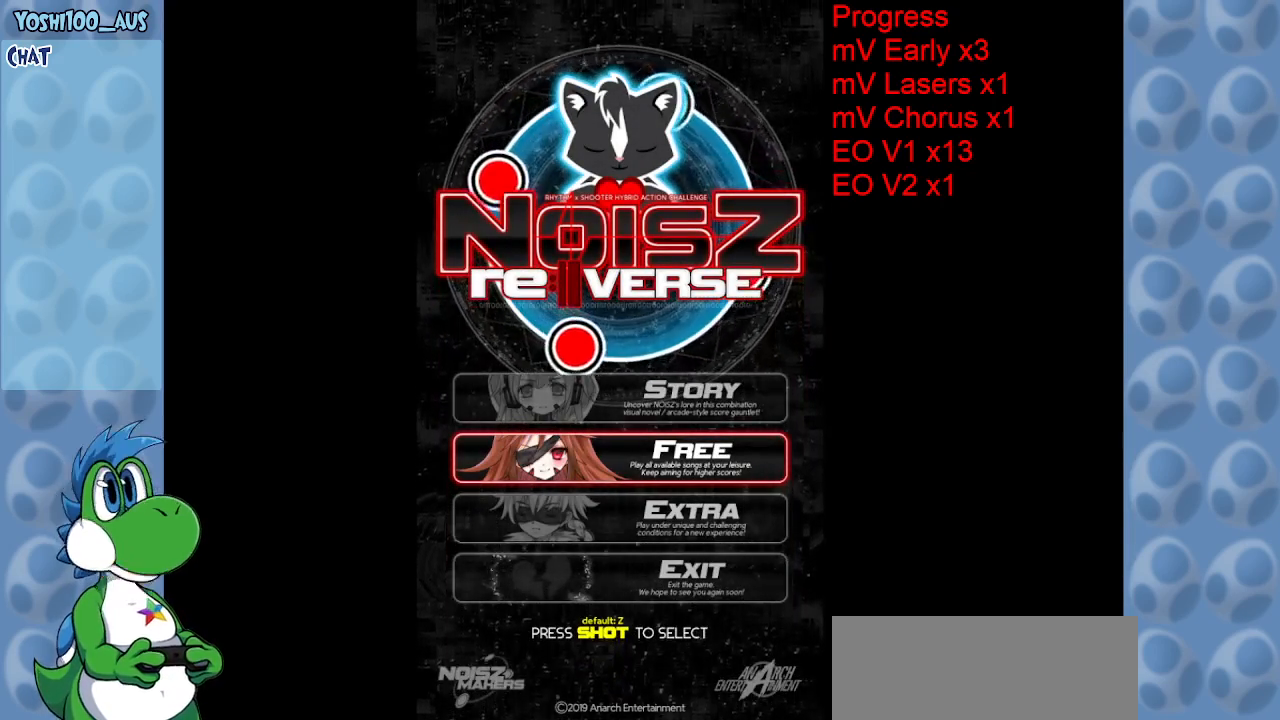
{"keys": [], "events": [[133, "down", "down"], [233, "down", "up"], [317, "z", "down"], [467, "z", "up"]]}
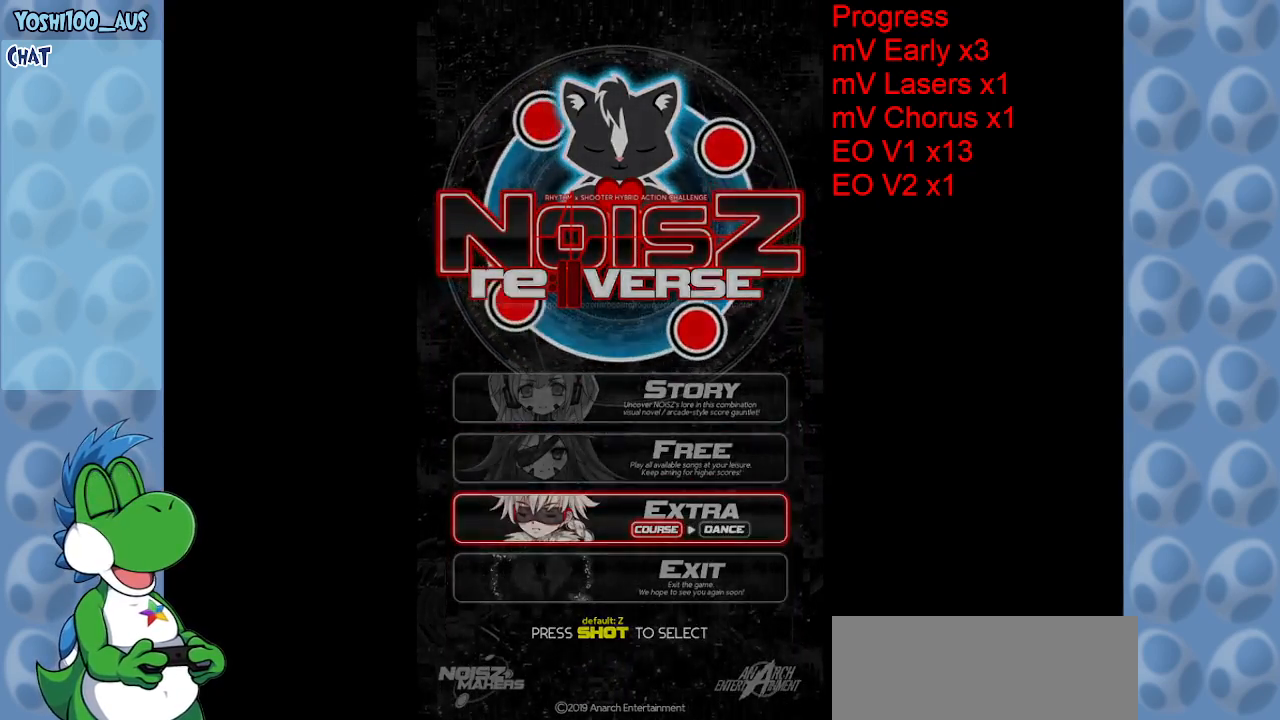
{"keys": [], "events": []}
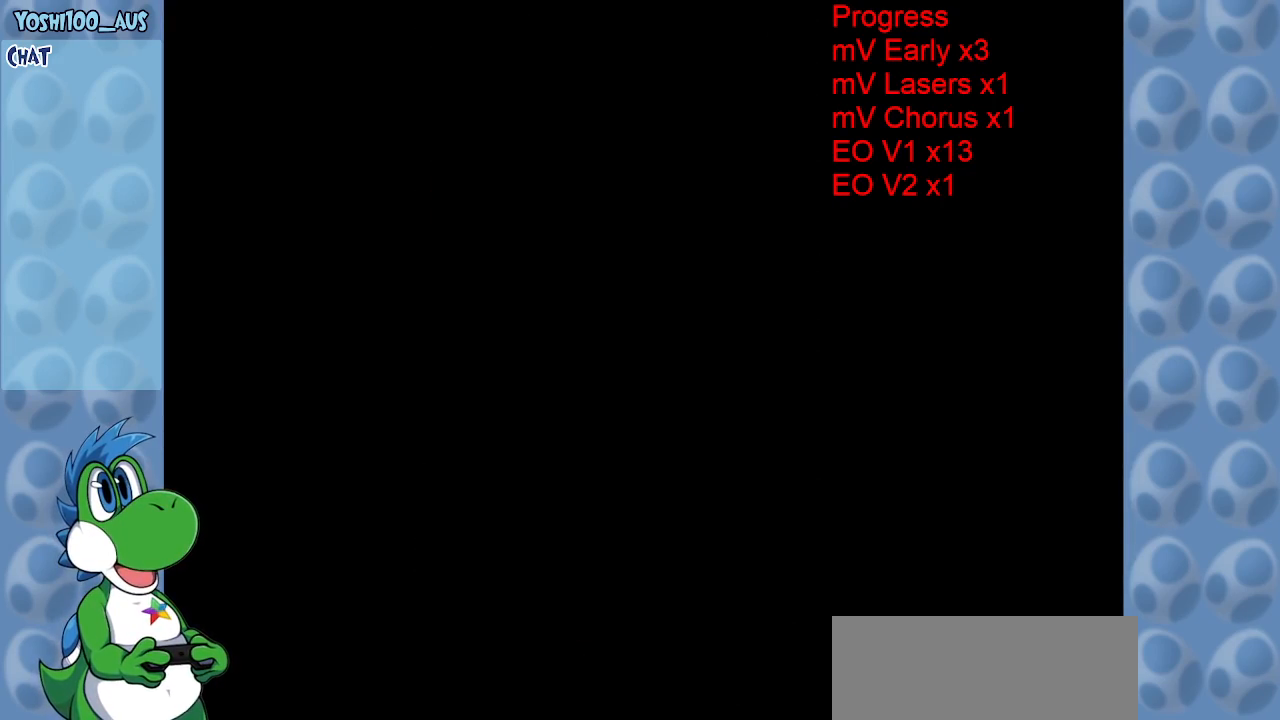
{"keys": [], "events": []}
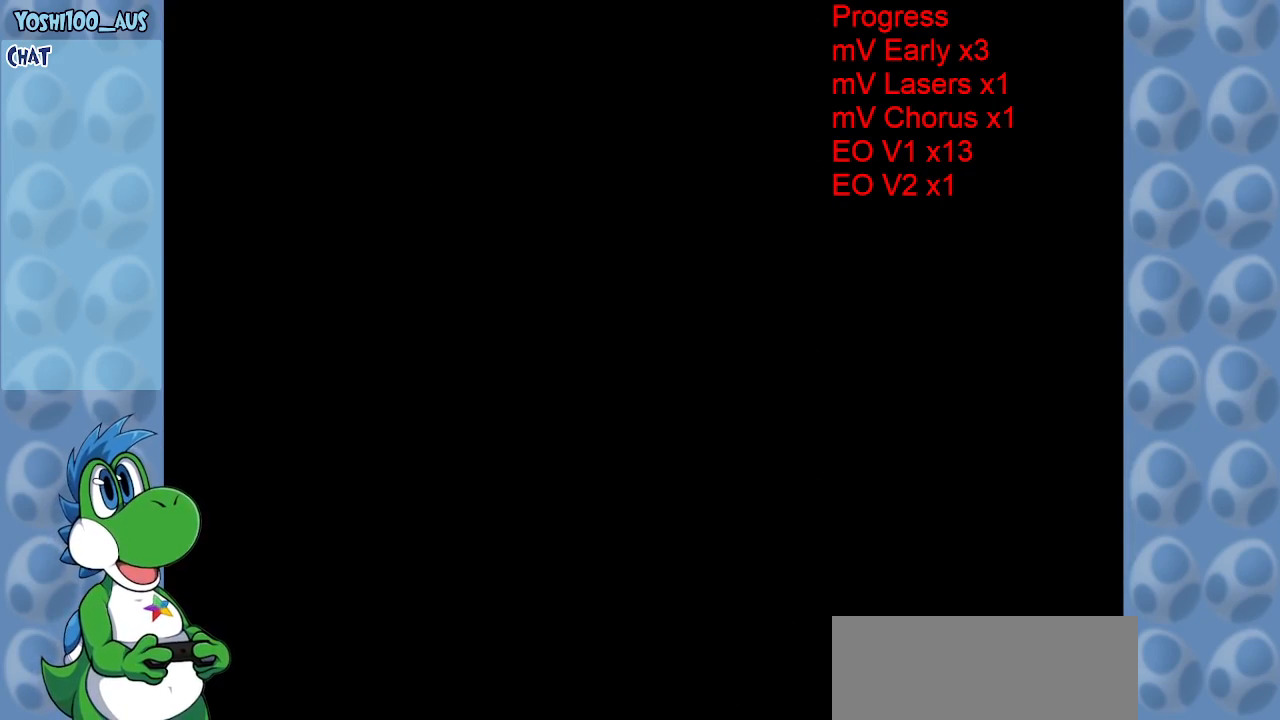
{"keys": [], "events": []}
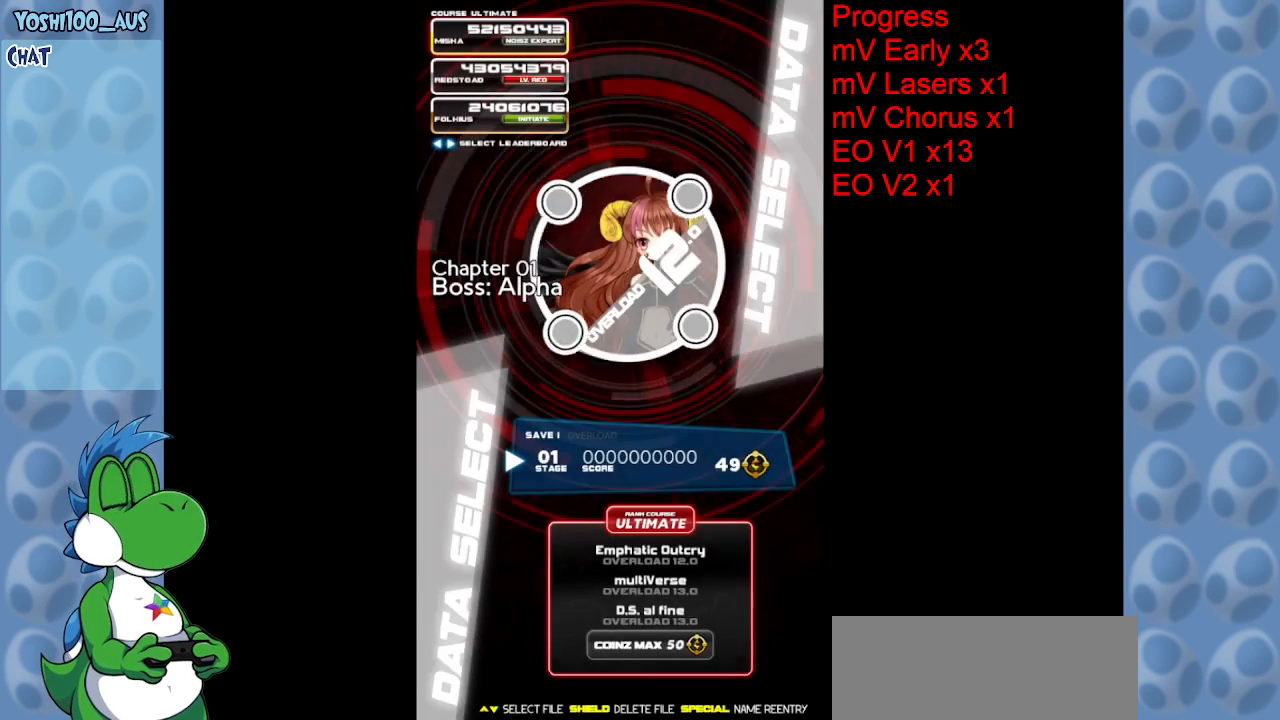
{"keys": ["x"], "events": [[483, "x", "down"]]}
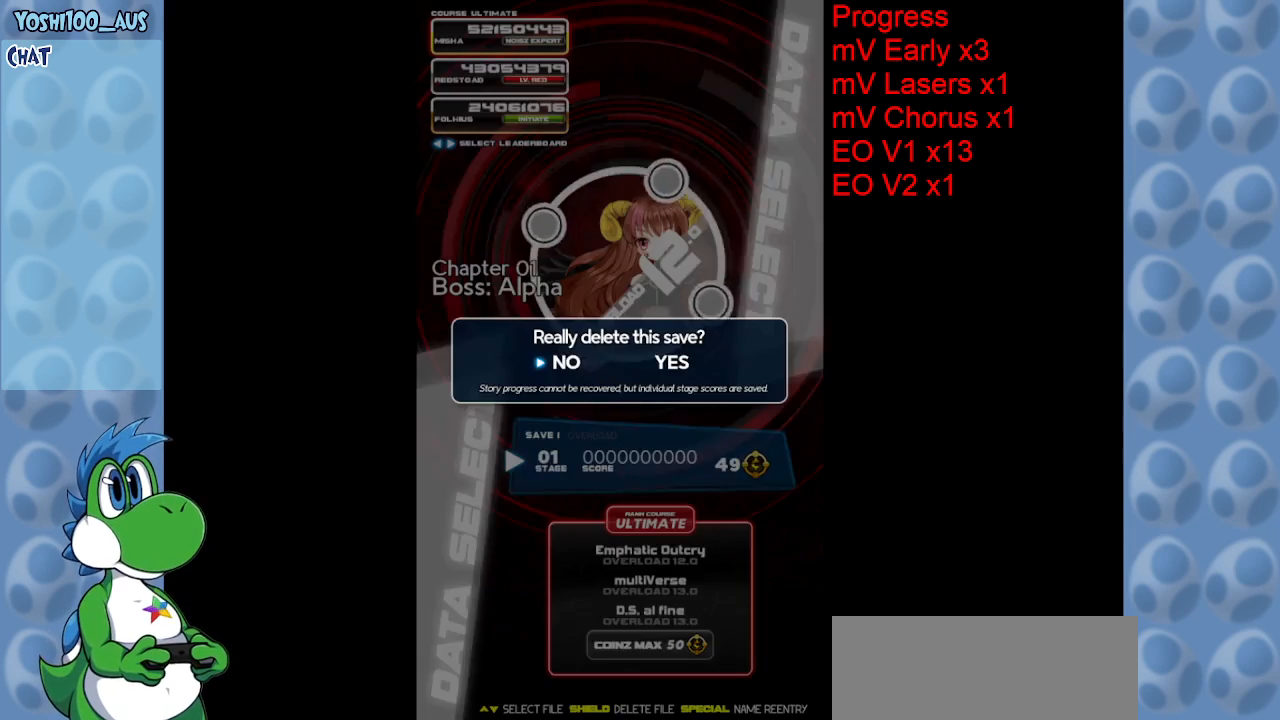
{"keys": [], "events": [[67, "x", "up"], [250, "right", "down"], [300, "right", "up"], [400, "z", "down"], [500, "z", "up"]]}
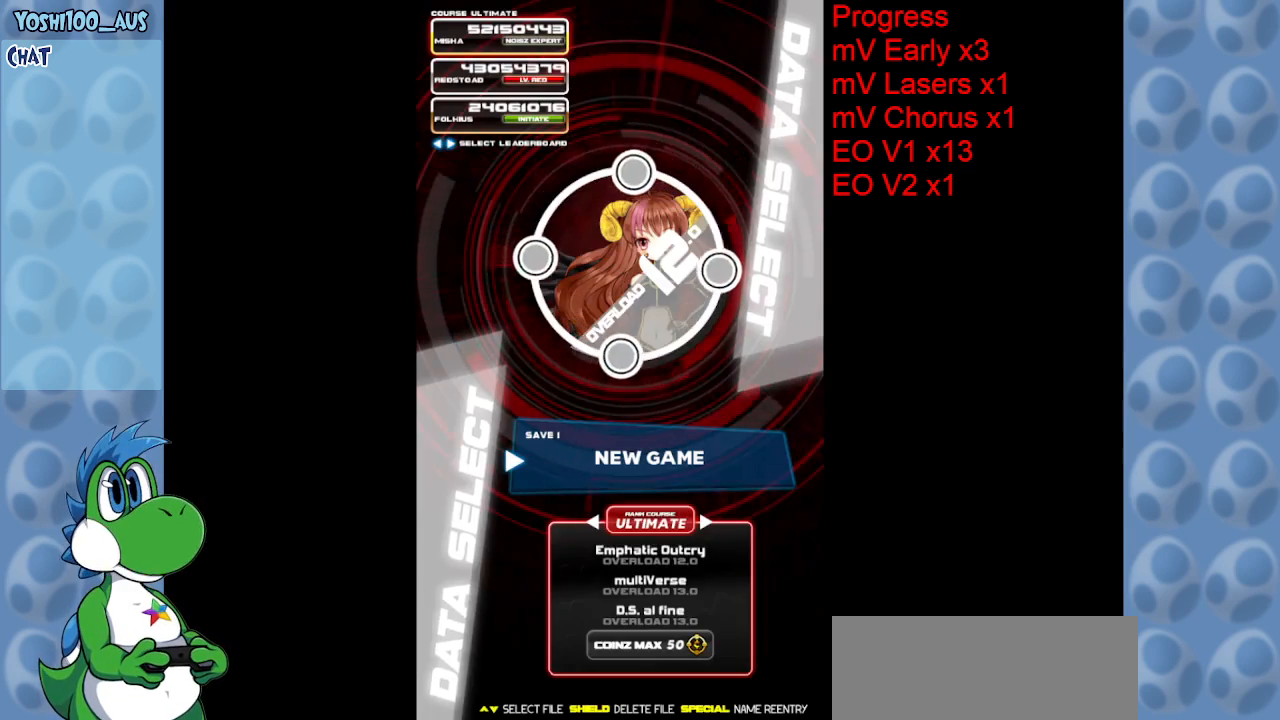
{"keys": [], "events": [[83, "z", "down"], [133, "z", "up"], [233, "z", "down"], [267, "z", "up"], [367, "z", "down"], [500, "z", "up"]]}
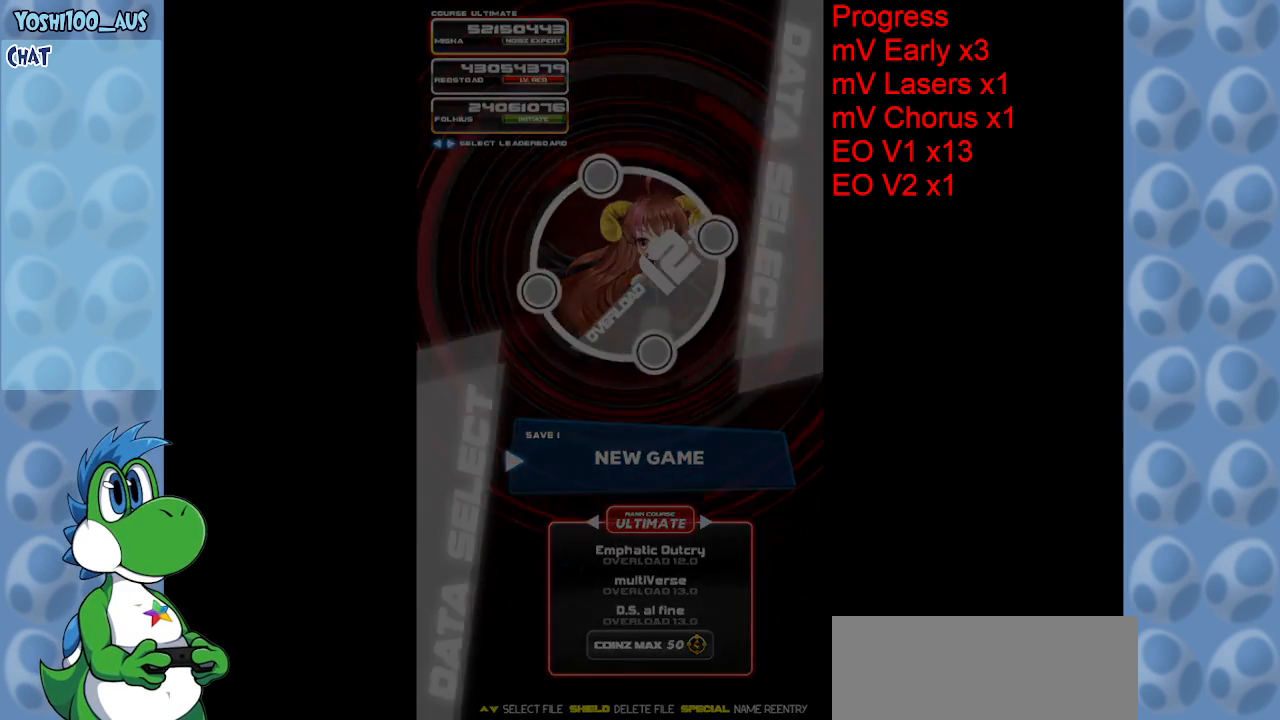
{"keys": ["z"], "events": [[50, "z", "down"], [150, "z", "up"], [233, "z", "down"], [333, "z", "up"], [417, "z", "down"]]}
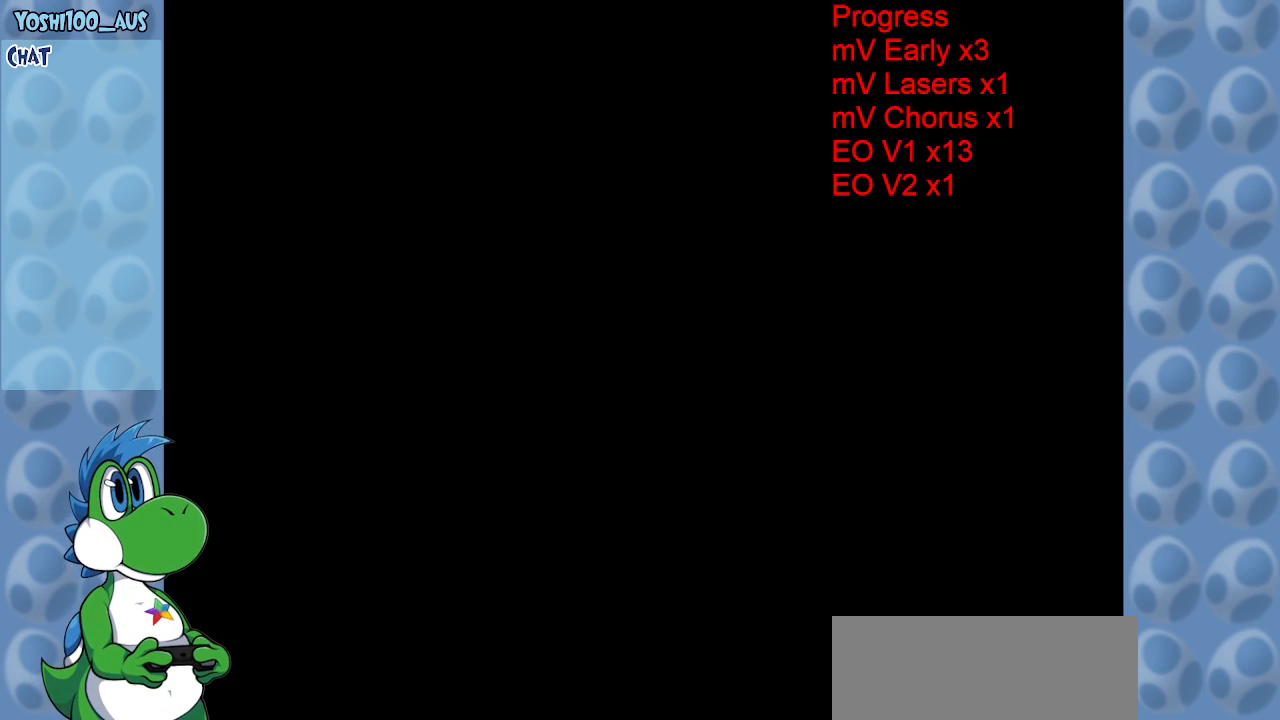
{"keys": [], "events": [[17, "z", "up"], [117, "z", "down"], [217, "z", "up"], [300, "z", "down"], [400, "z", "up"]]}
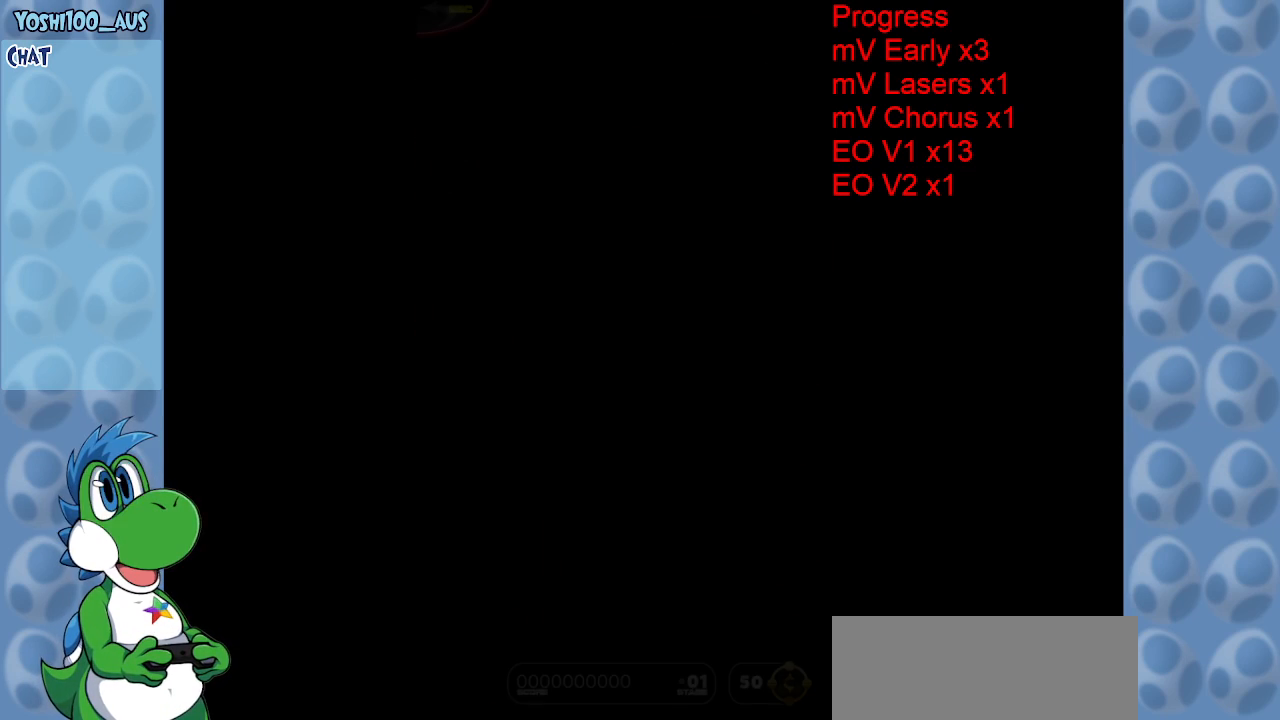
{"keys": ["z"], "events": [[83, "z", "down"], [133, "z", "up"], [267, "z", "down"], [367, "z", "up"], [467, "z", "down"]]}
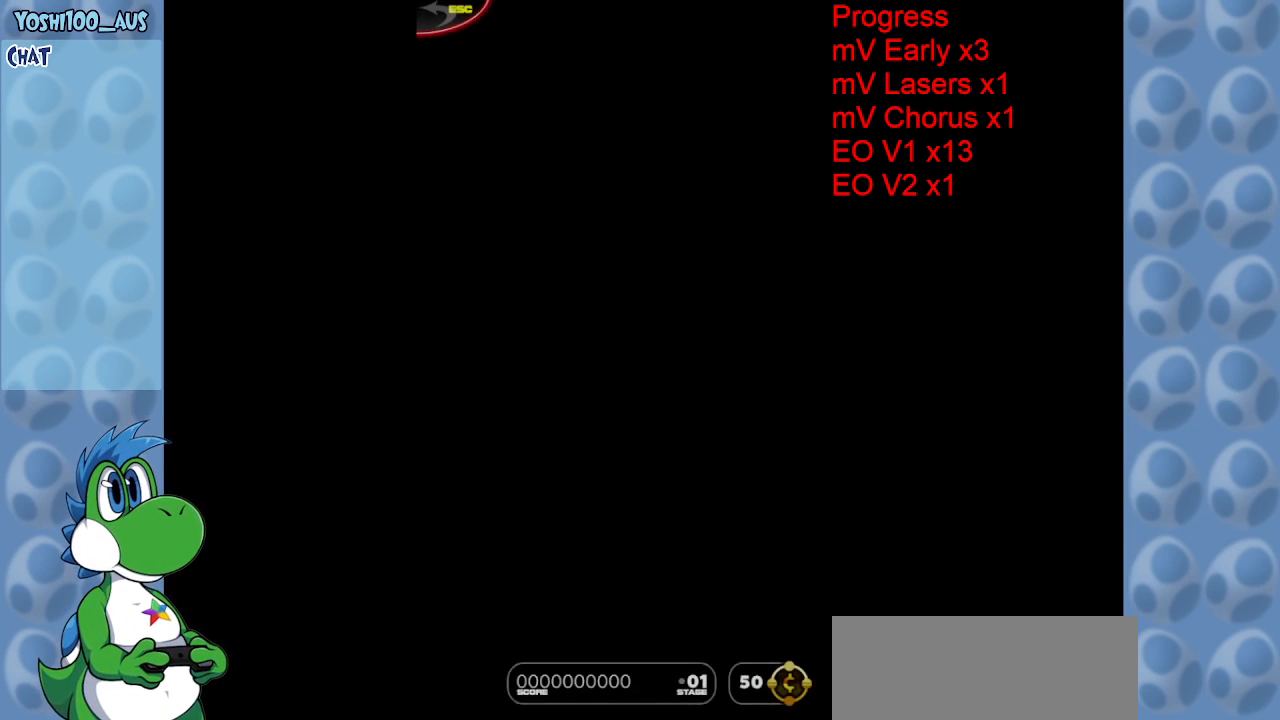
{"keys": [], "events": [[50, "z", "up"], [100, "z", "down"], [200, "z", "up"], [250, "z", "down"], [333, "z", "up"], [433, "z", "down"], [467, "z", "up"]]}
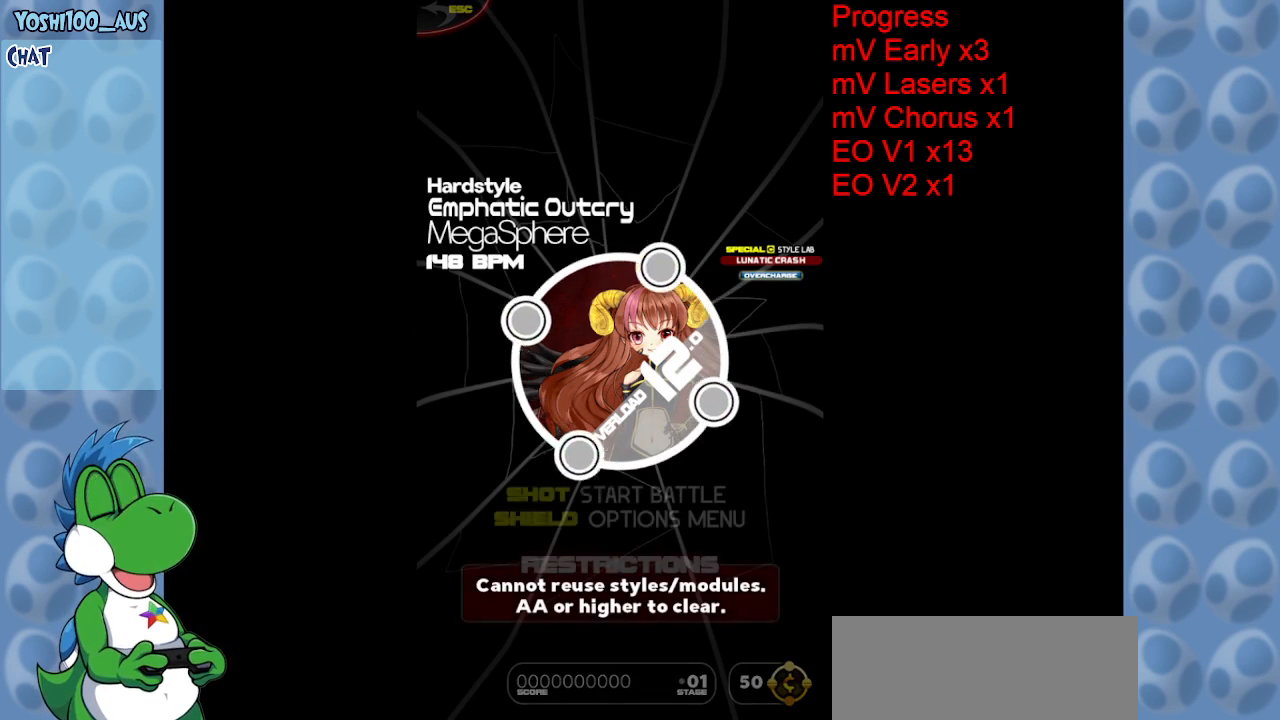
{"keys": [], "events": [[117, "z", "down"], [200, "z", "up"], [250, "z", "down"], [300, "z", "up"], [350, "z", "down"], [433, "z", "up"]]}
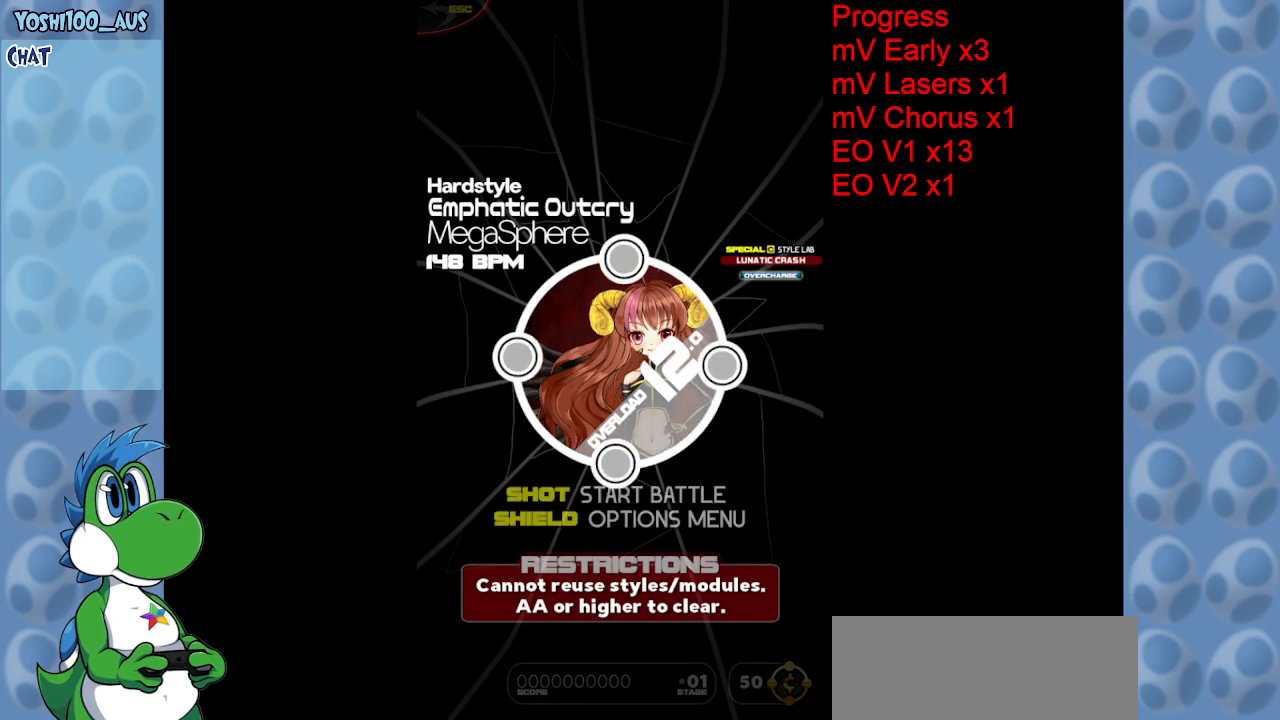
{"keys": [], "events": [[33, "z", "down"], [133, "z", "up"], [183, "z", "down"], [267, "z", "up"], [317, "z", "down"], [417, "z", "up"]]}
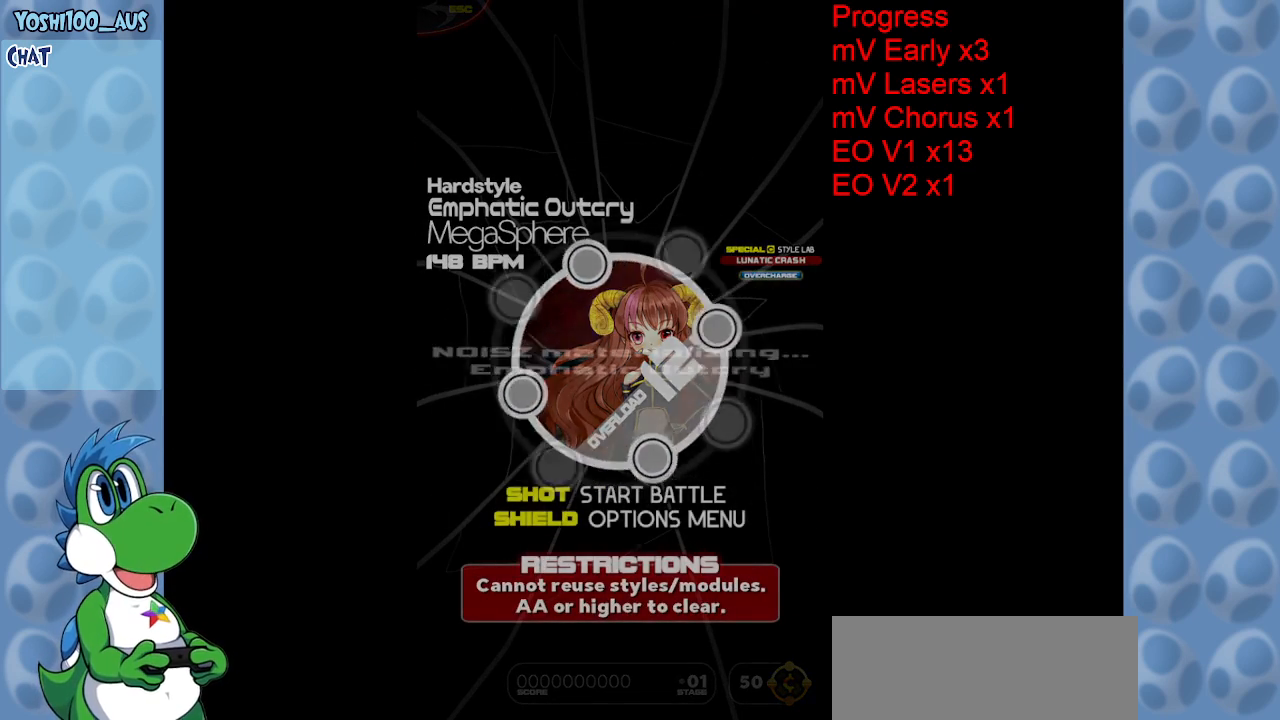
{"keys": [], "events": [[67, "z", "down"], [183, "z", "up"]]}
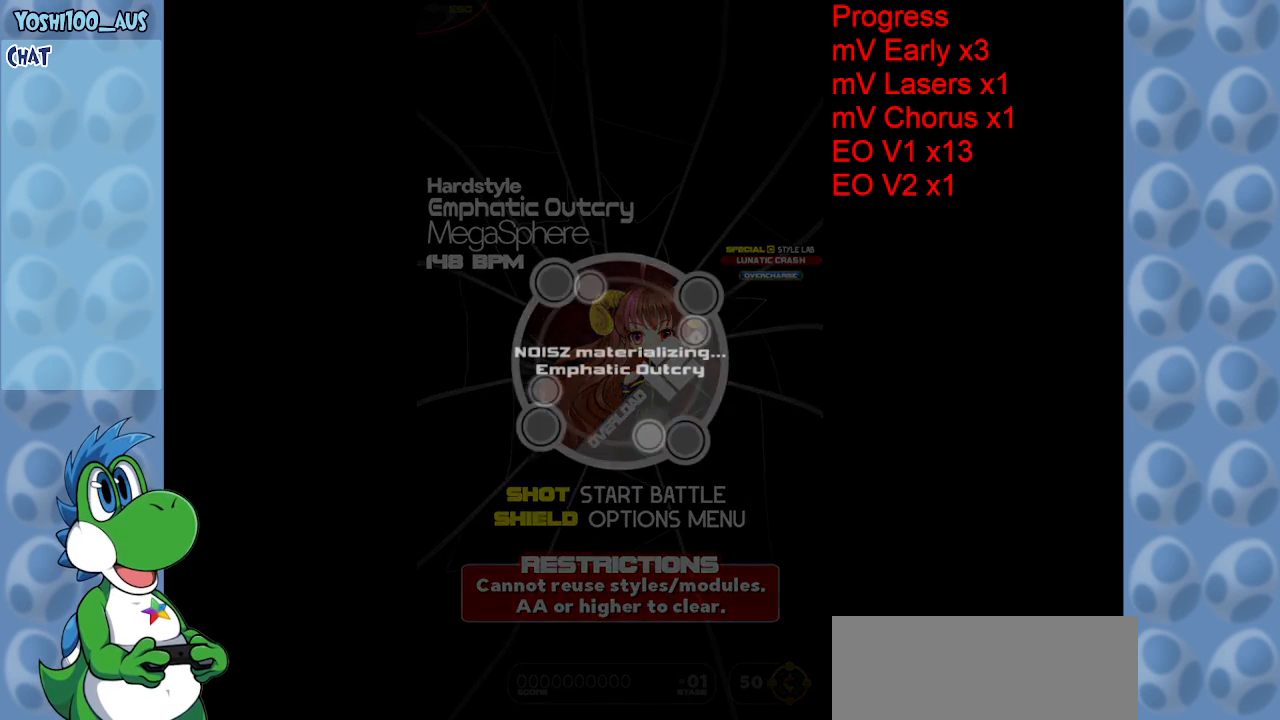
{"keys": [], "events": []}
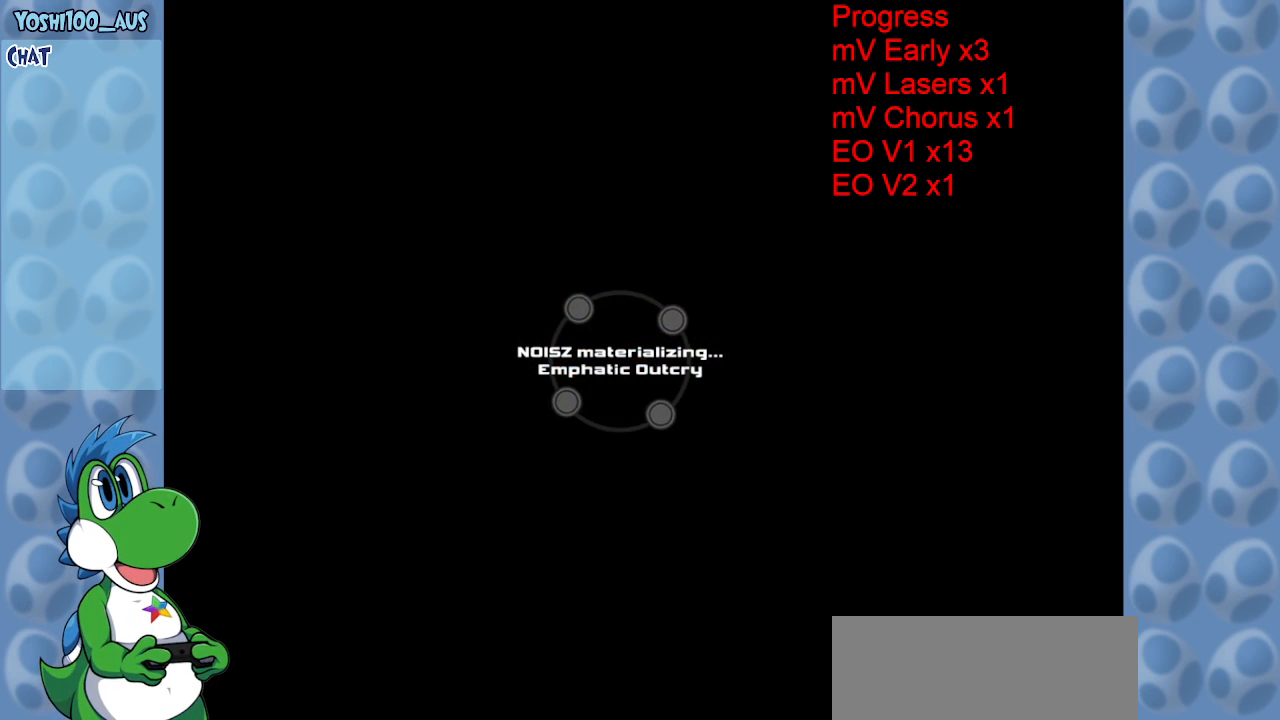
{"keys": [], "events": []}
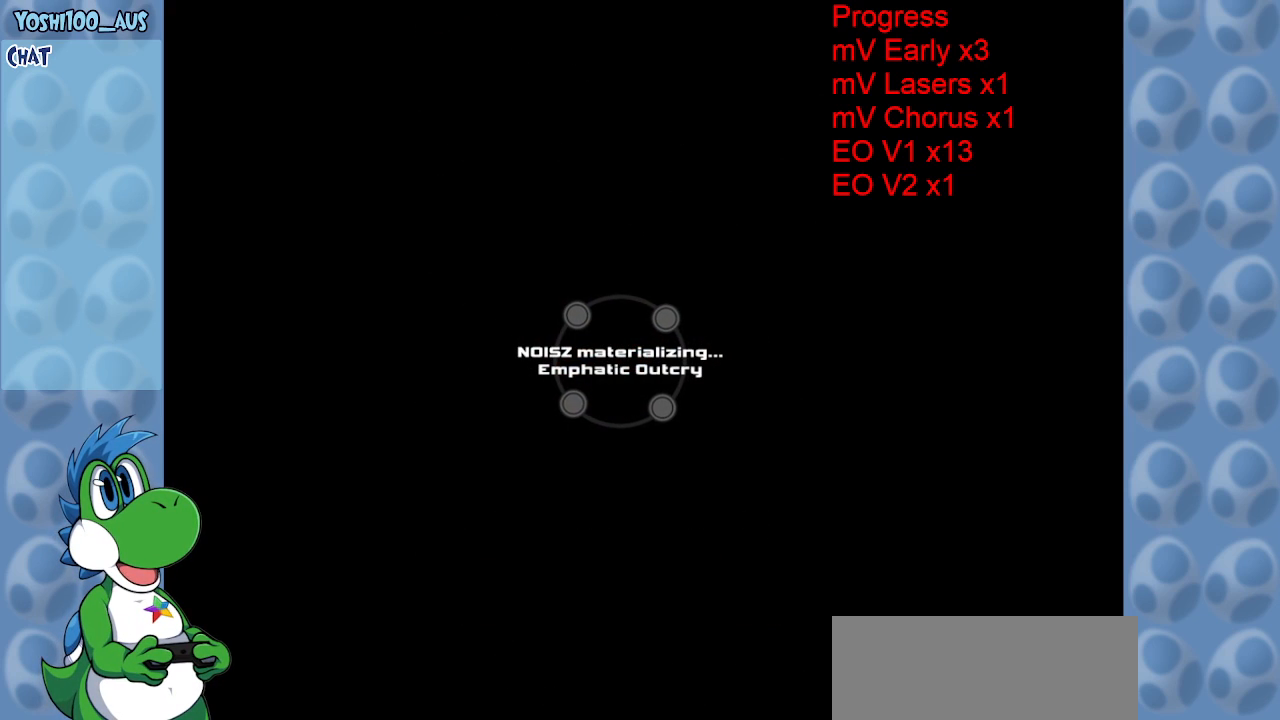
{"keys": [], "events": []}